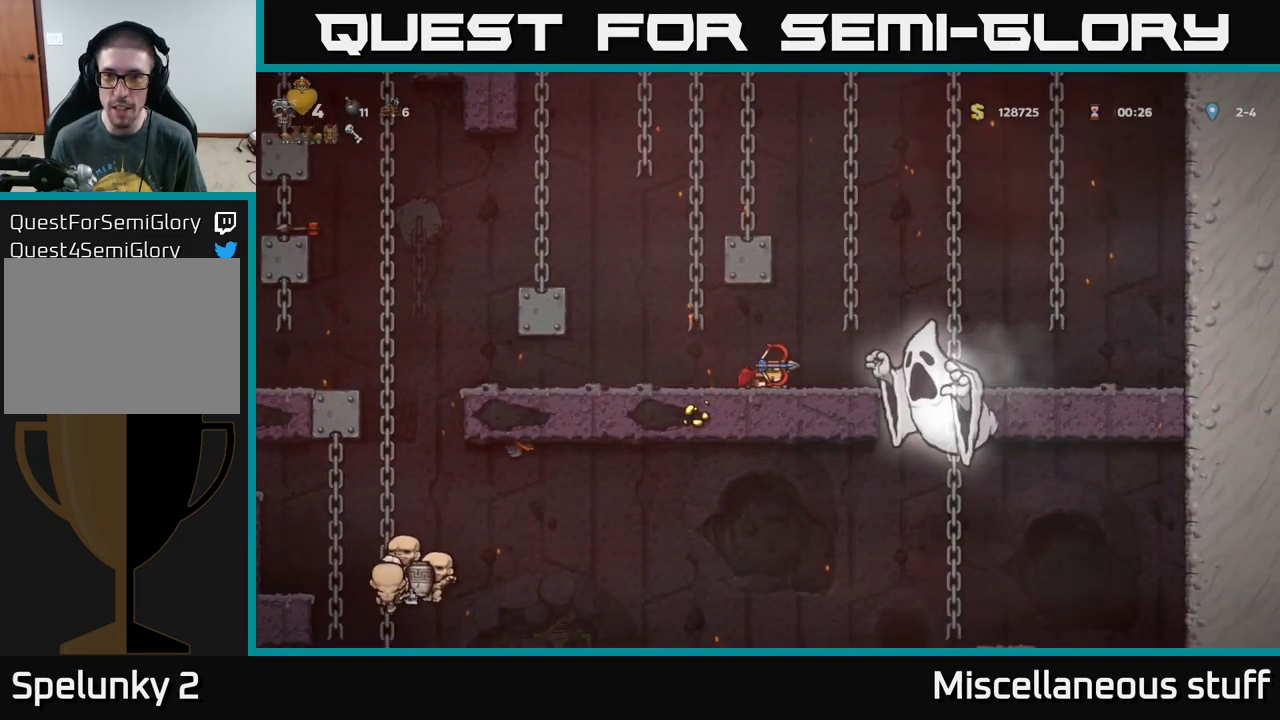
Gameplay with a controller (Xbox layout); each line is a JSON object with the inputs held at the frame after it. "events" lists button and stick changes between this image and that frame as [ms after this image, input, new state], when the widget could be followed in between. Not read: L1 right_stick.
{"buttons": ["DPAD_LEFT"], "left_stick": "center", "events": [[316, "DPAD_LEFT", "down"], [366, "DPAD_DOWN", "up"]]}
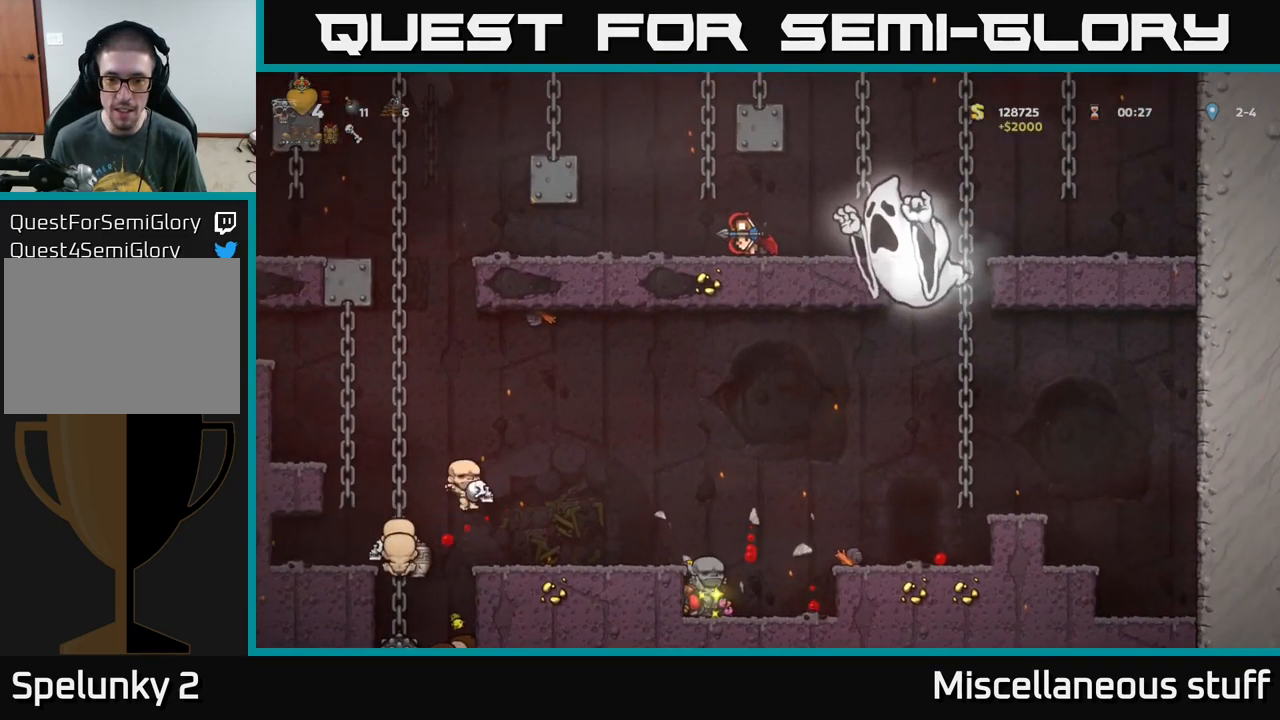
{"buttons": ["DPAD_LEFT"], "left_stick": "center", "events": [[266, "DPAD_LEFT", "up"], [433, "DPAD_LEFT", "down"]]}
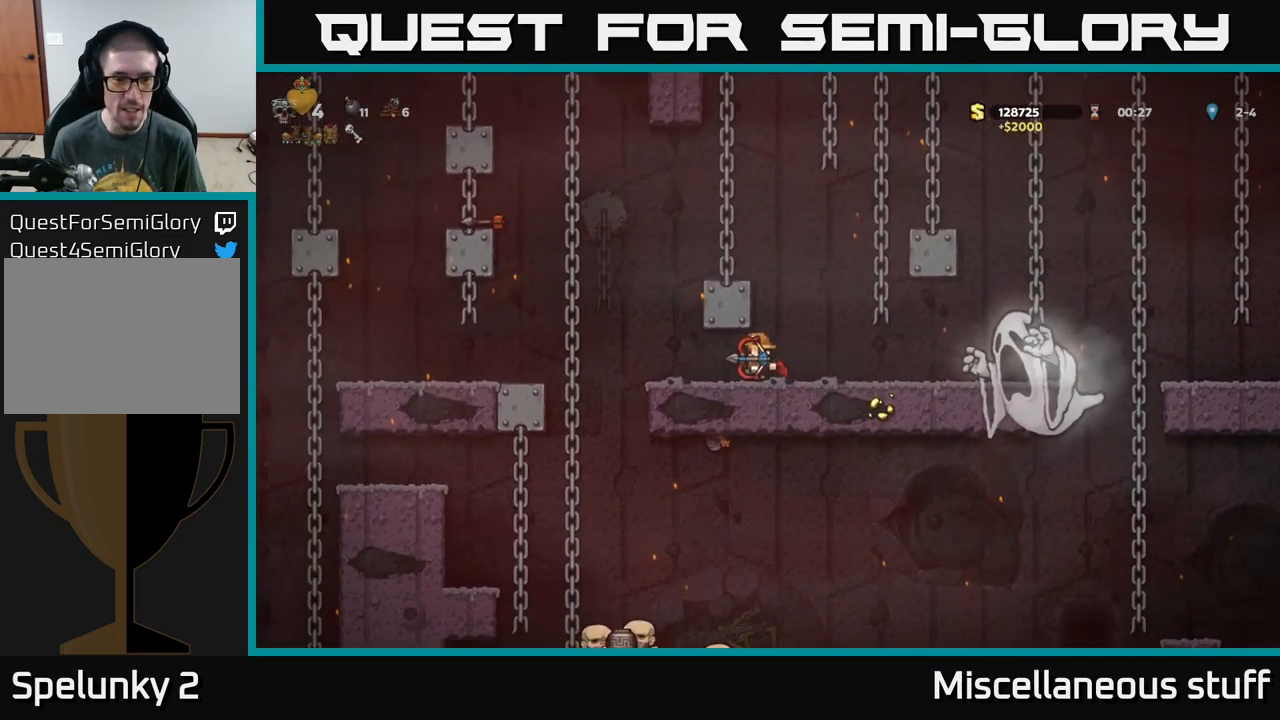
{"buttons": [], "left_stick": "center", "events": [[100, "DPAD_LEFT", "up"]]}
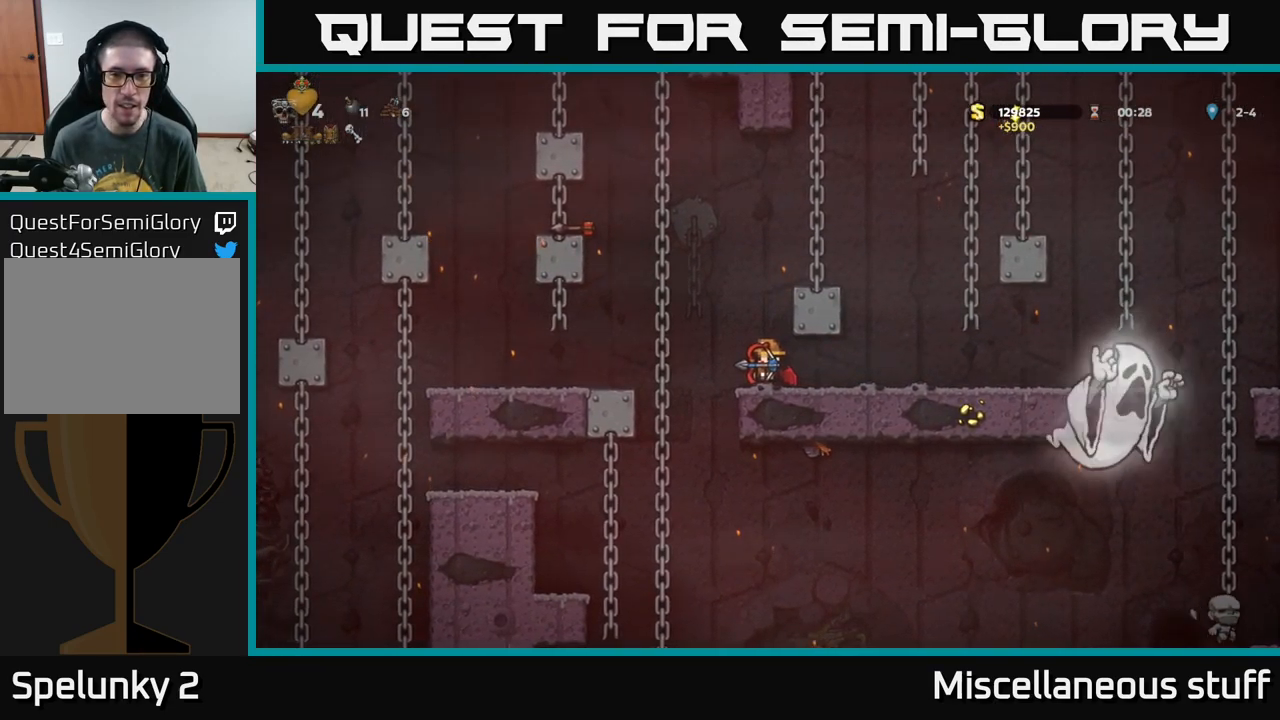
{"buttons": ["A"], "left_stick": "center", "events": [[150, "A", "down"], [283, "A", "up"], [350, "A", "down"]]}
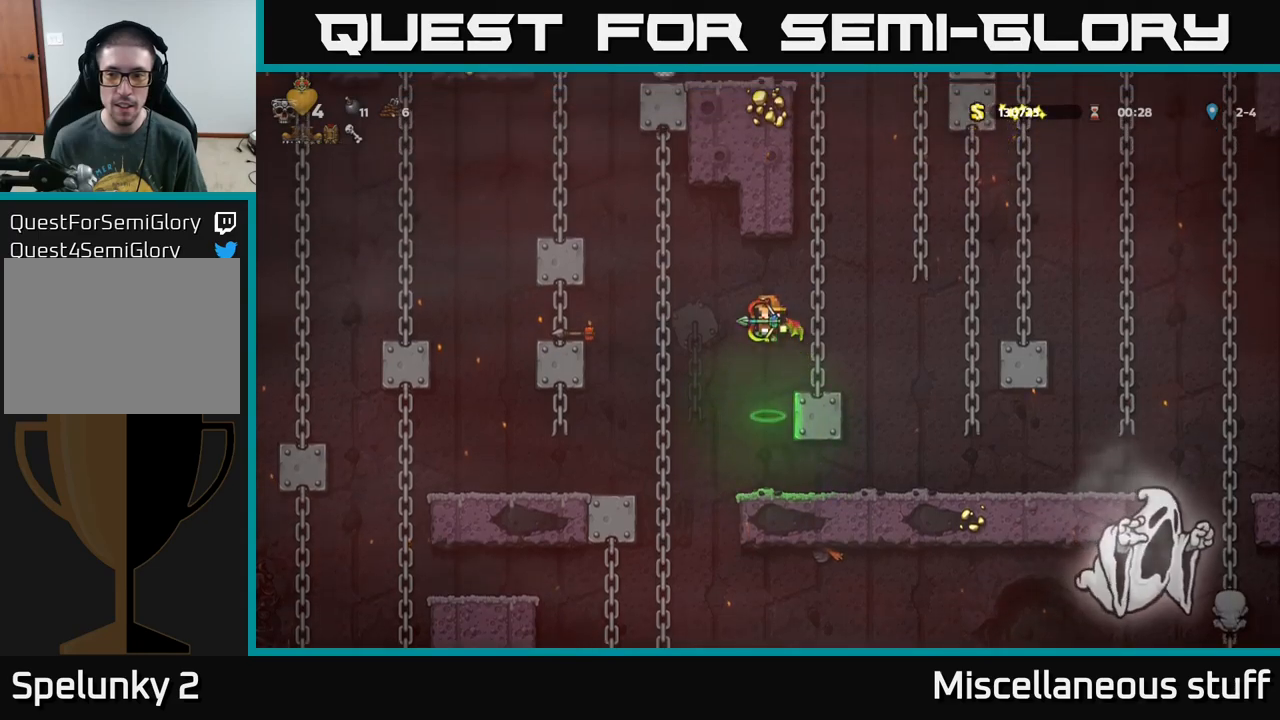
{"buttons": [], "left_stick": "center", "events": [[50, "DPAD_RIGHT", "down"], [67, "A", "up"], [150, "DPAD_RIGHT", "up"]]}
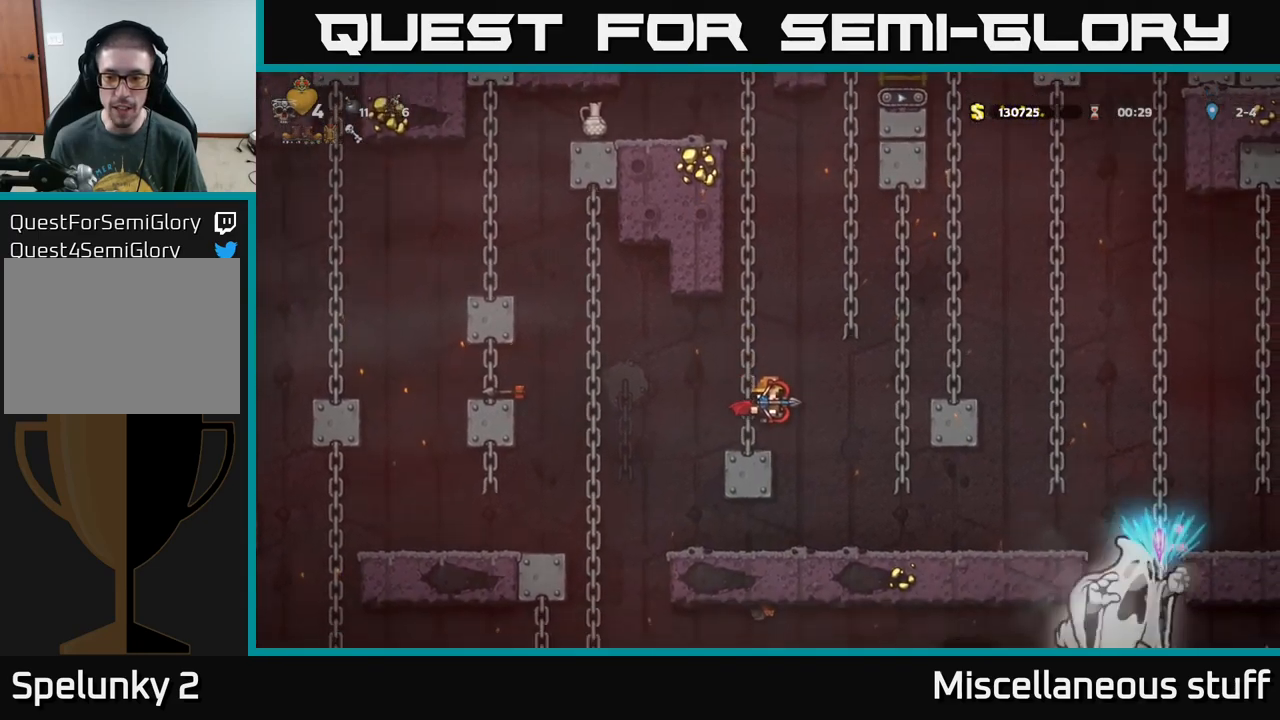
{"buttons": ["DPAD_RIGHT"], "left_stick": "center", "events": [[417, "DPAD_RIGHT", "down"]]}
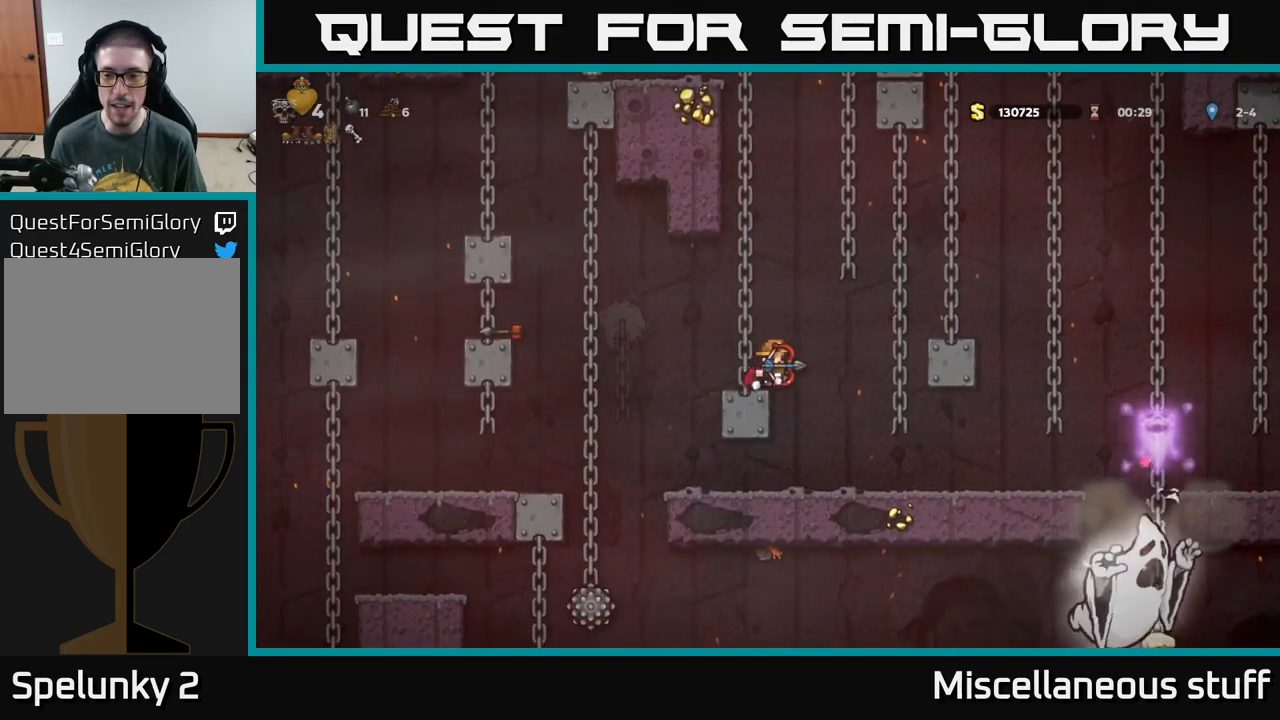
{"buttons": [], "left_stick": "center", "events": [[67, "DPAD_RIGHT", "up"]]}
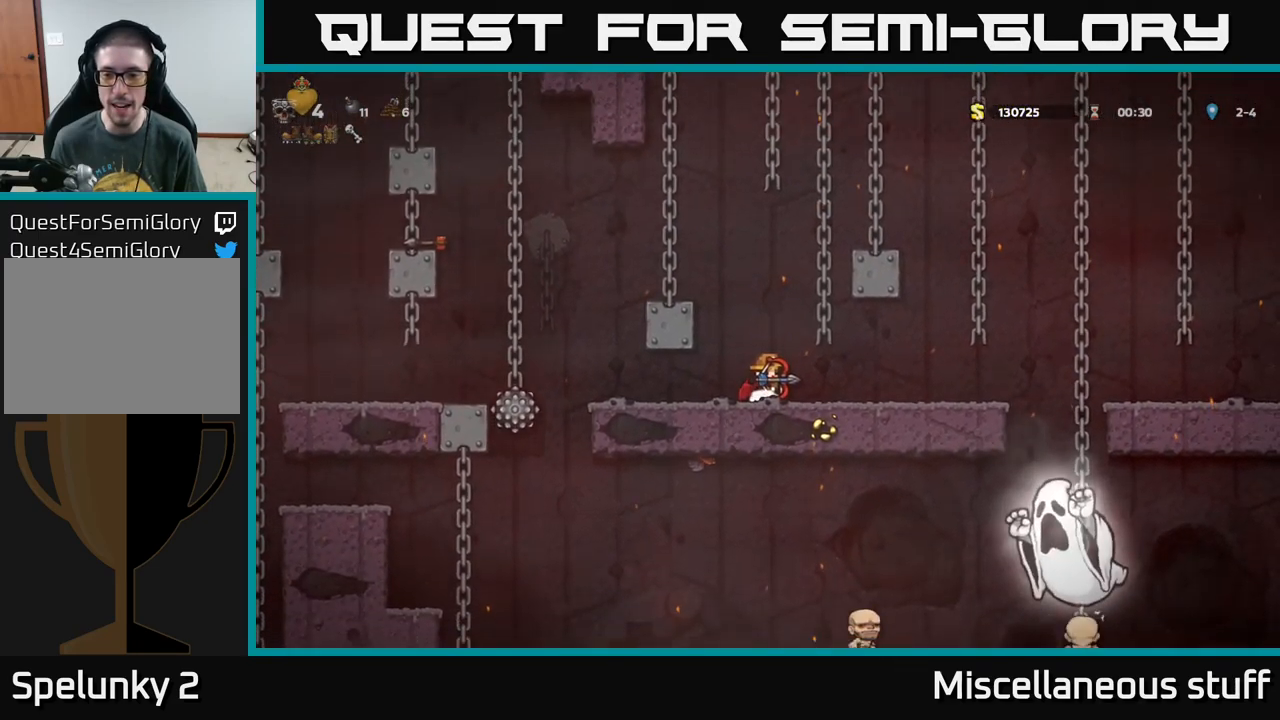
{"buttons": [], "left_stick": "center", "events": []}
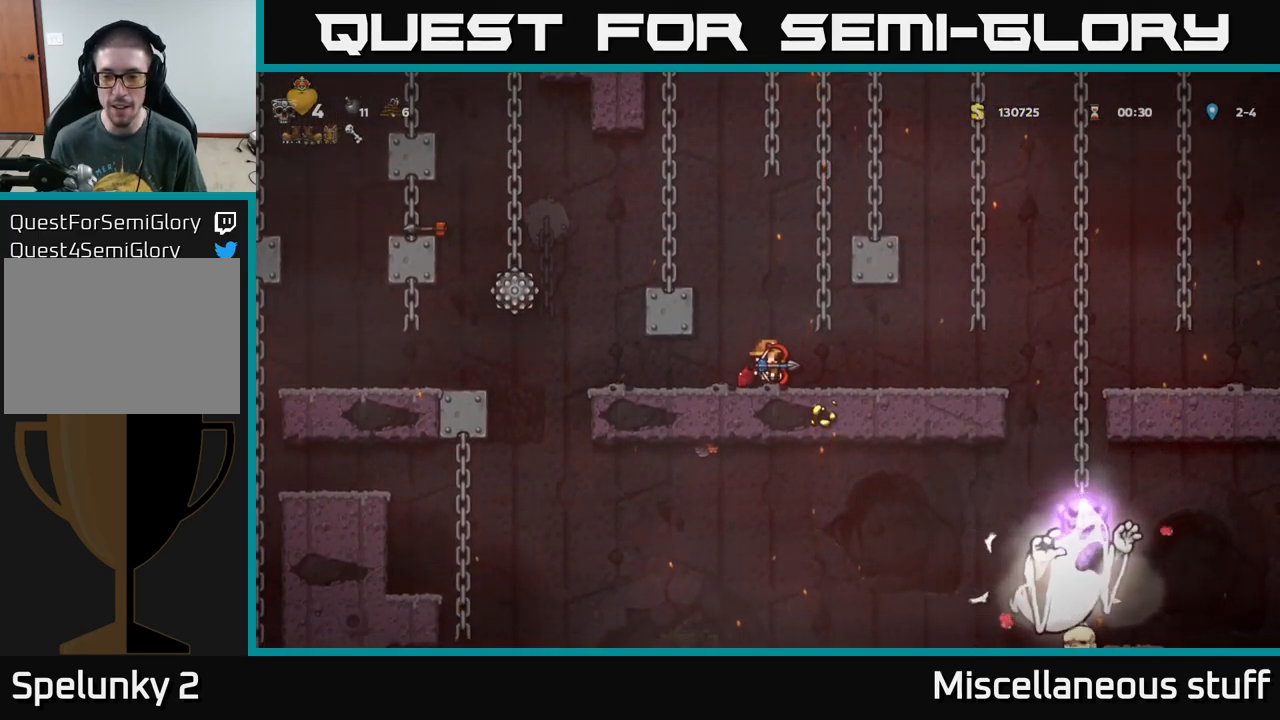
{"buttons": [], "left_stick": "center", "events": []}
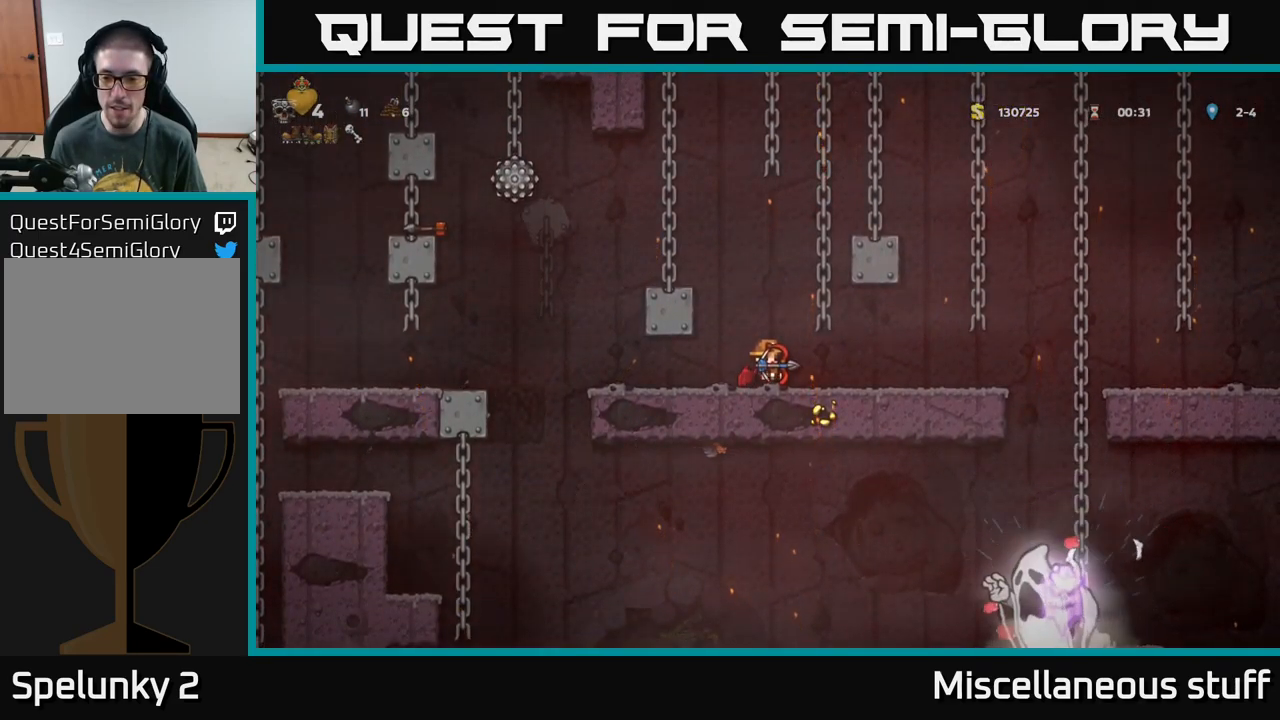
{"buttons": [], "left_stick": "center", "events": []}
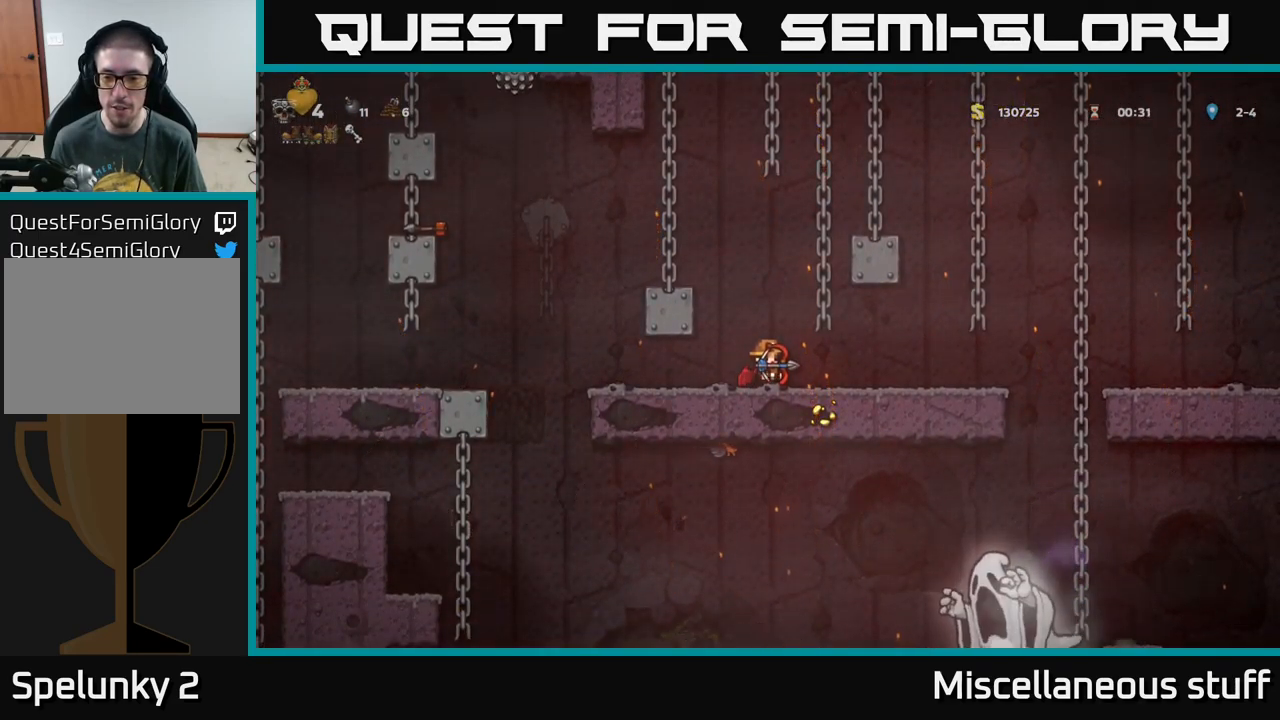
{"buttons": [], "left_stick": "center", "events": []}
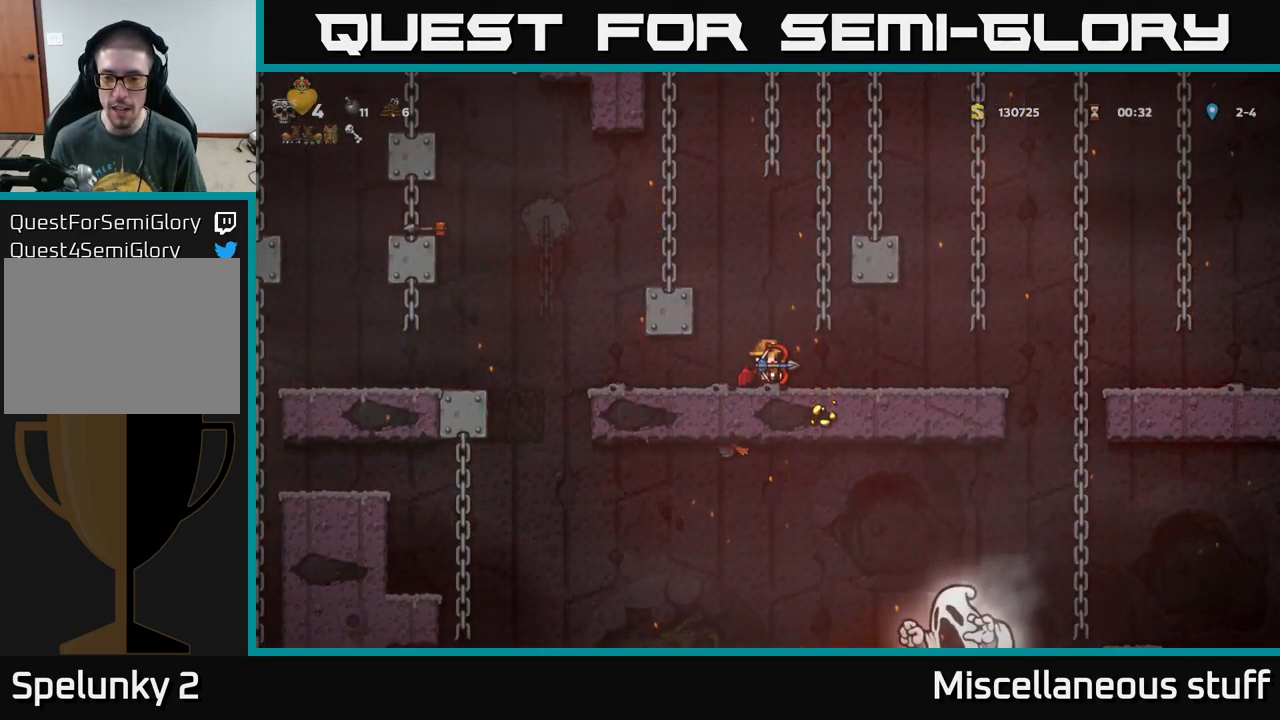
{"buttons": ["DPAD_DOWN"], "left_stick": "center", "events": [[483, "DPAD_DOWN", "down"]]}
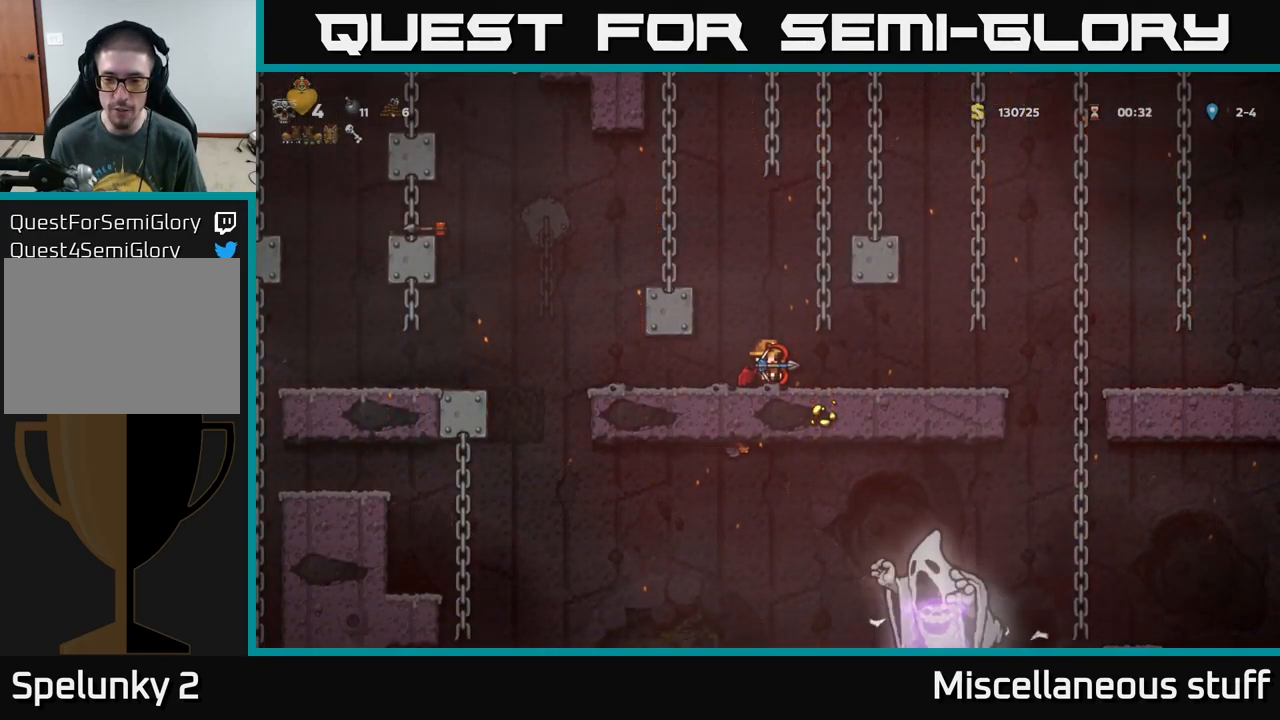
{"buttons": ["DPAD_DOWN"], "left_stick": "center", "events": []}
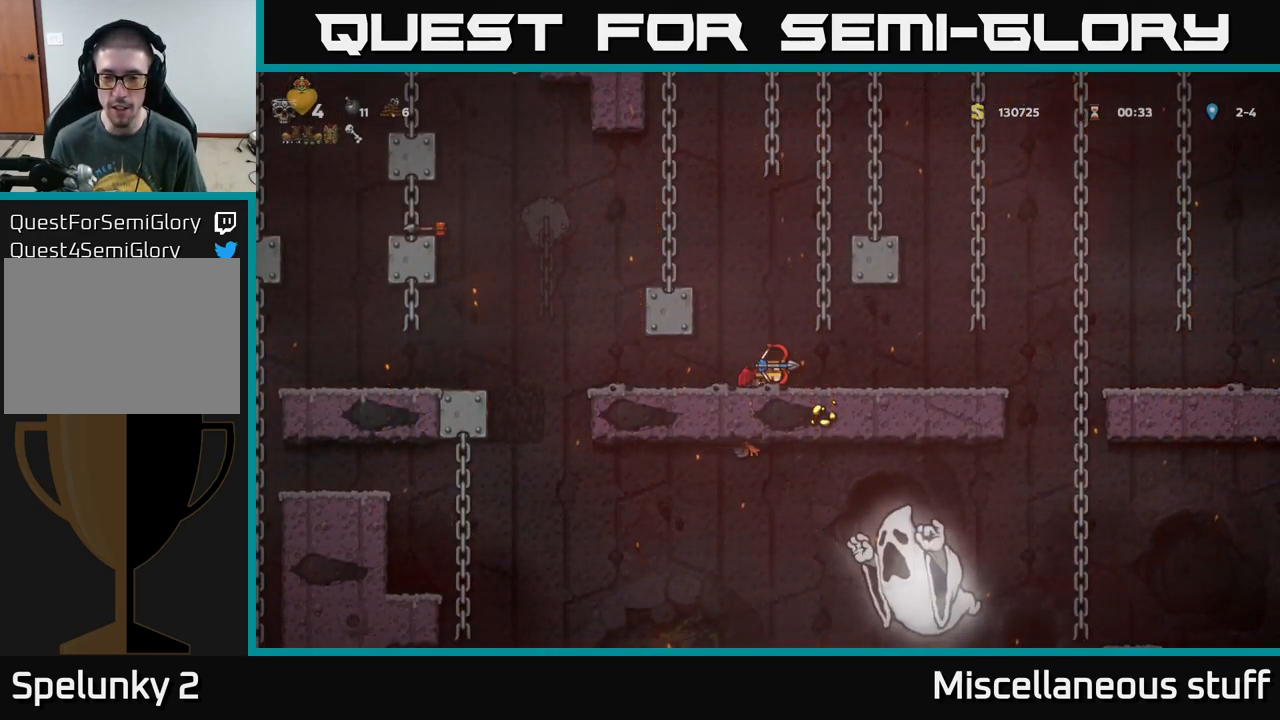
{"buttons": ["DPAD_DOWN"], "left_stick": "center", "events": []}
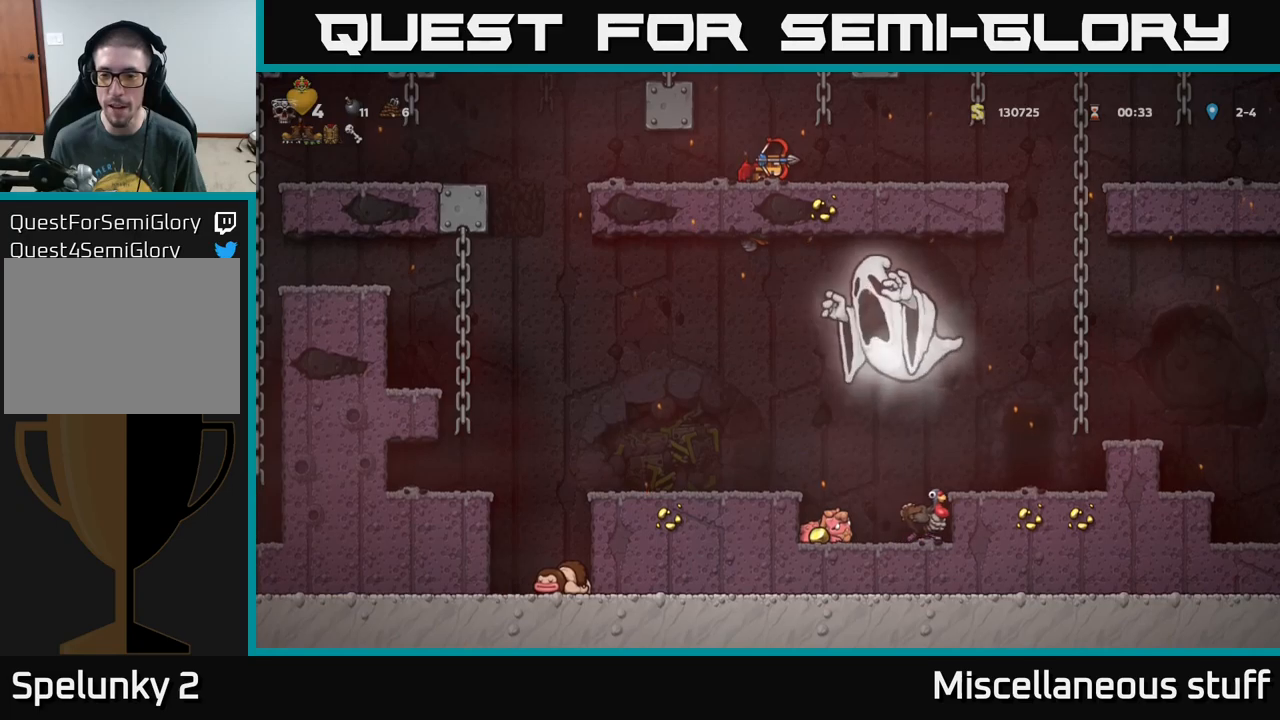
{"buttons": [], "left_stick": "center", "events": [[67, "DPAD_DOWN", "up"], [100, "DPAD_LEFT", "down"], [317, "DPAD_LEFT", "up"]]}
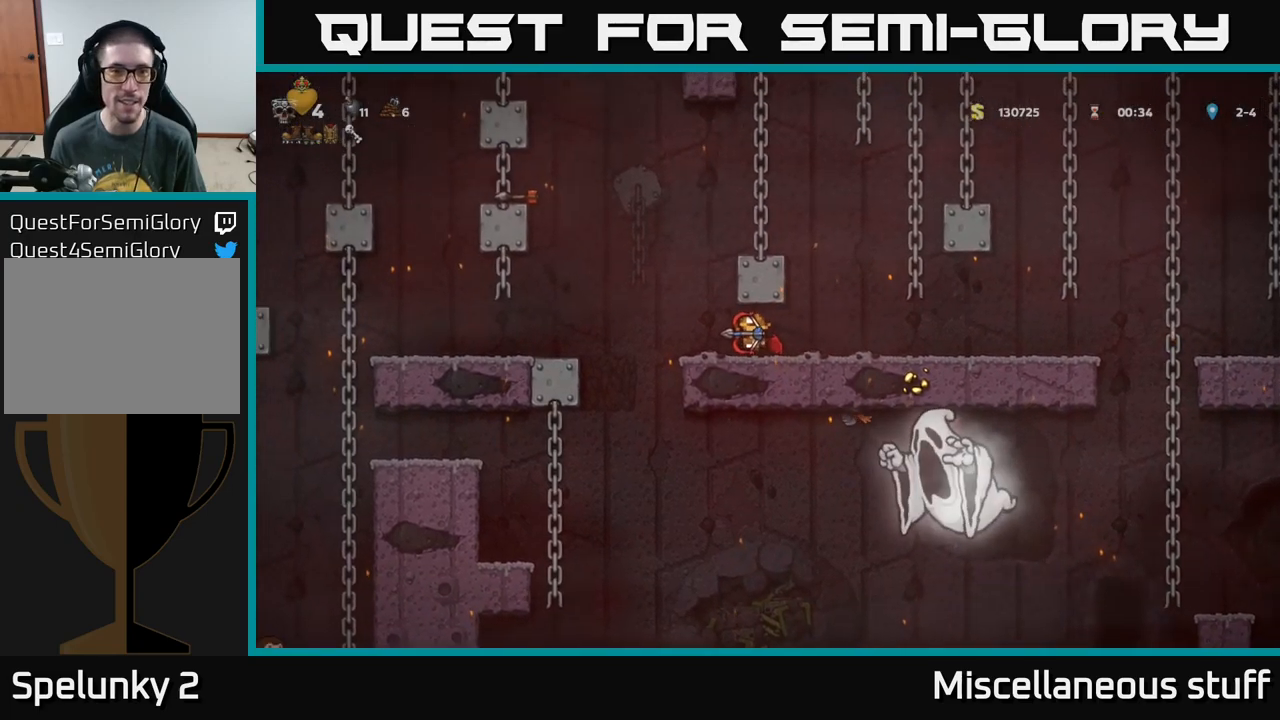
{"buttons": ["A"], "left_stick": "center", "events": [[217, "DPAD_LEFT", "down"], [400, "A", "down"], [467, "DPAD_LEFT", "up"]]}
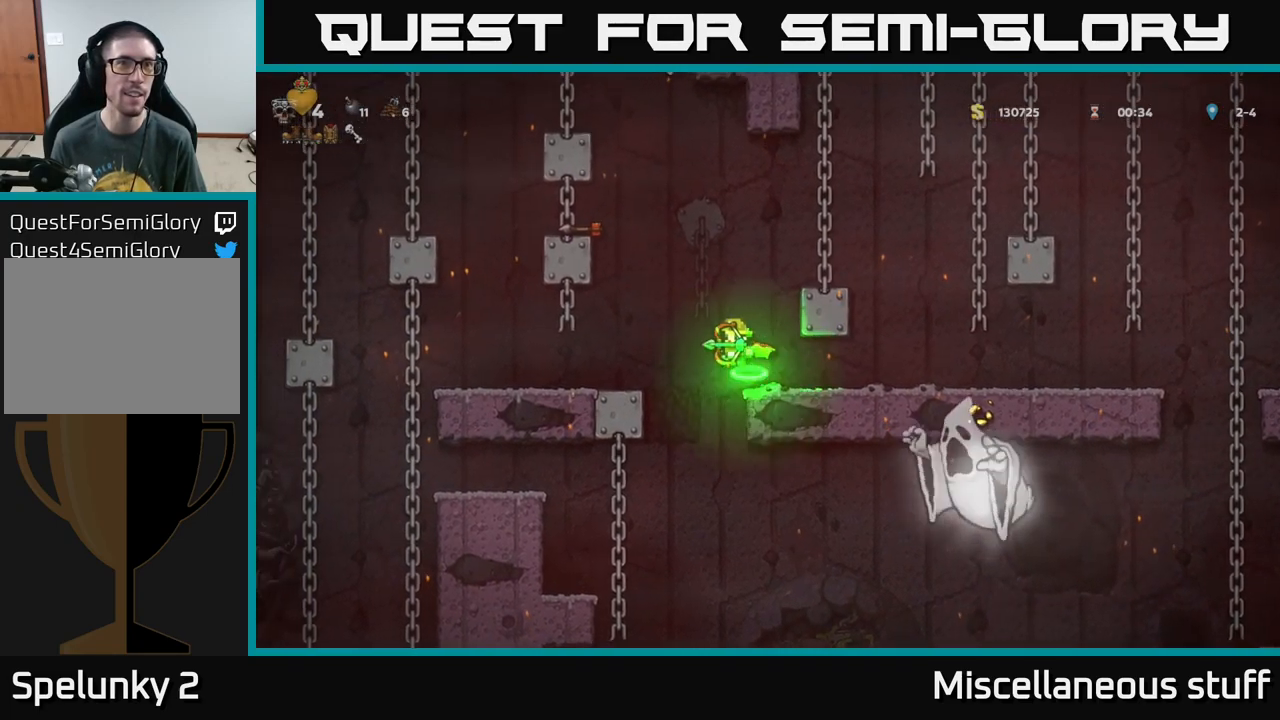
{"buttons": ["DPAD_UP"], "left_stick": "center", "events": [[67, "A", "up"], [100, "A", "down"], [117, "DPAD_RIGHT", "down"], [267, "A", "up"], [350, "DPAD_RIGHT", "up"], [484, "DPAD_UP", "down"]]}
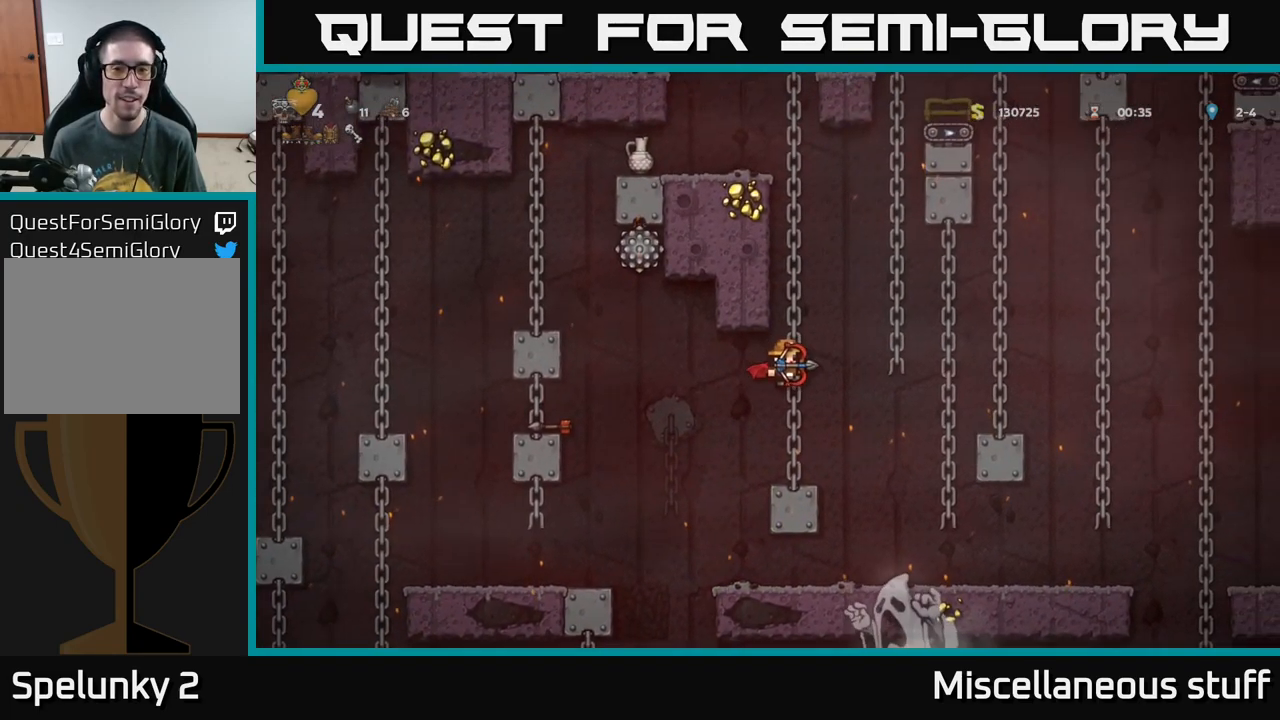
{"buttons": ["A", "DPAD_DOWN"], "left_stick": "center", "events": [[150, "DPAD_UP", "up"], [434, "DPAD_DOWN", "down"], [500, "A", "down"]]}
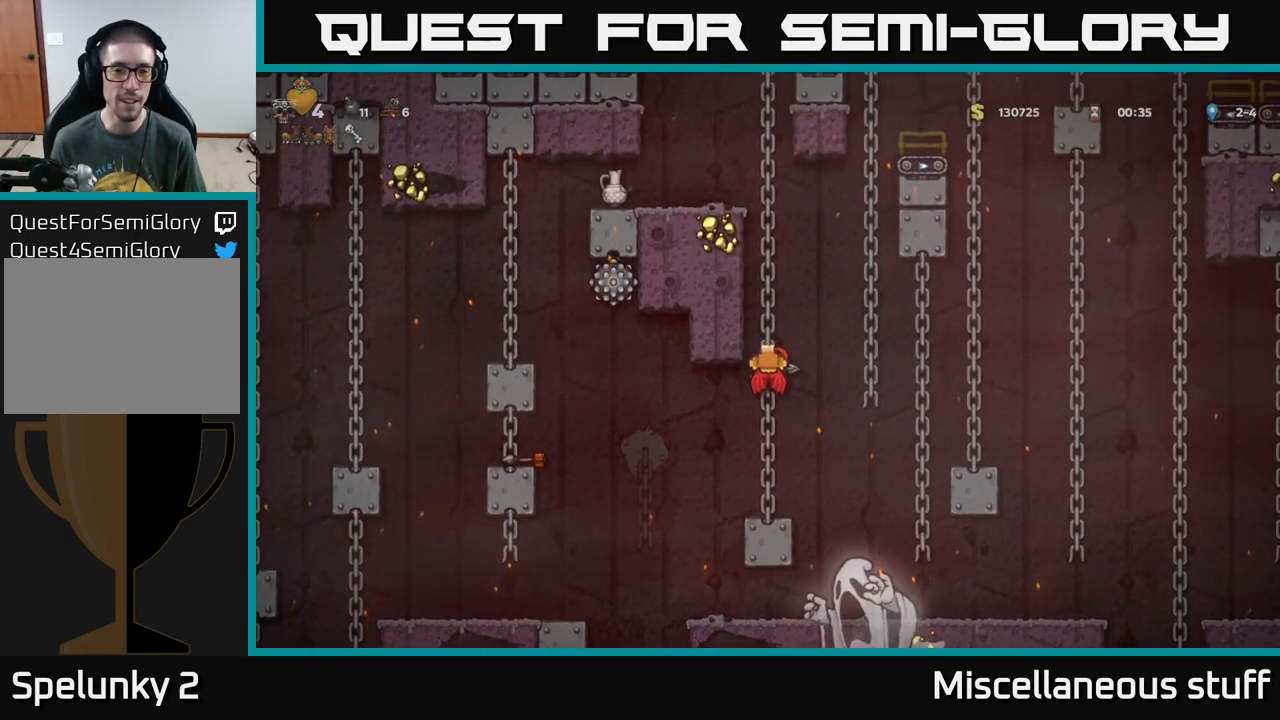
{"buttons": ["A", "DPAD_RIGHT"], "left_stick": "center", "events": [[117, "A", "up"], [117, "DPAD_DOWN", "up"], [450, "A", "down"], [467, "DPAD_RIGHT", "down"]]}
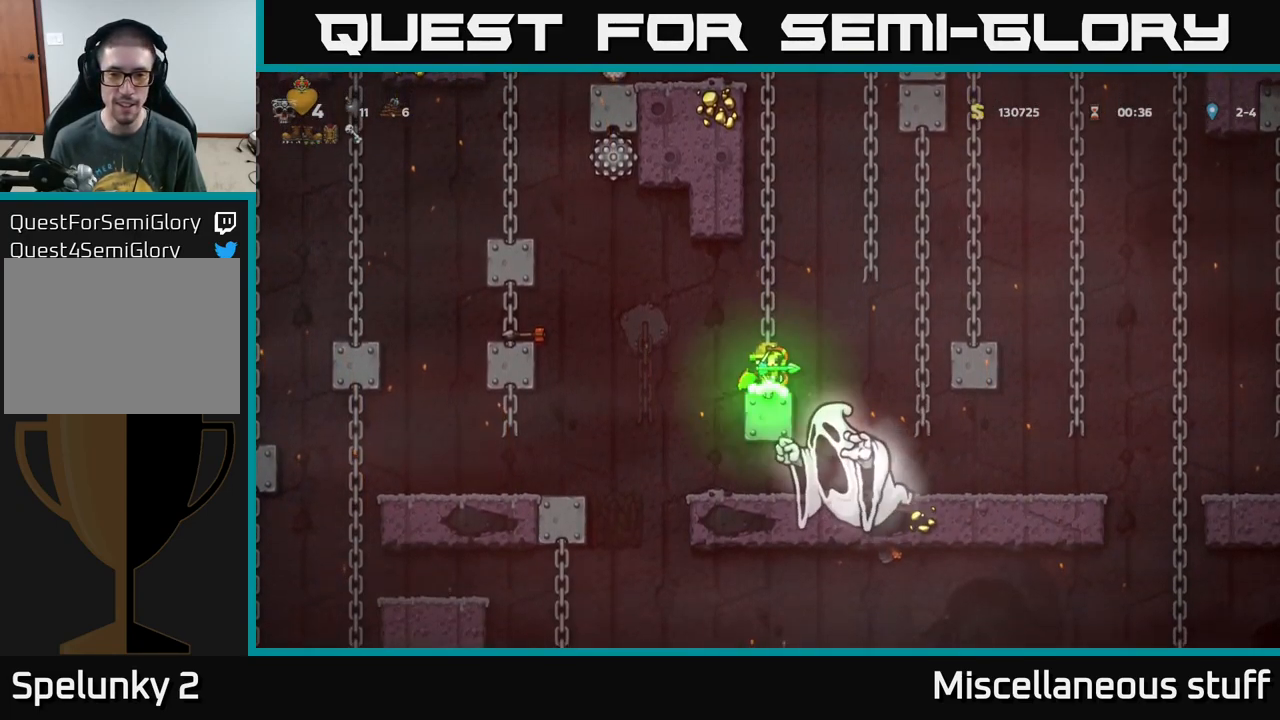
{"buttons": ["DPAD_RIGHT"], "left_stick": "center", "events": [[267, "A", "up"]]}
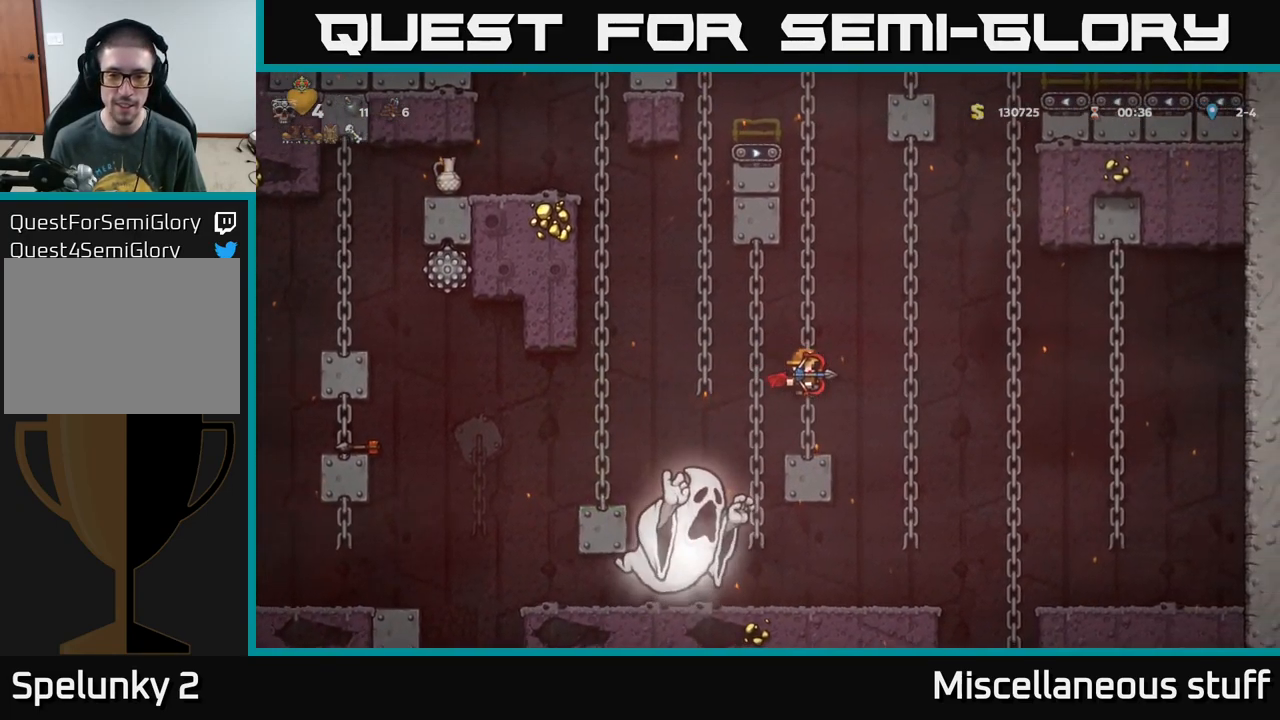
{"buttons": [], "left_stick": "center", "events": [[50, "DPAD_RIGHT", "up"]]}
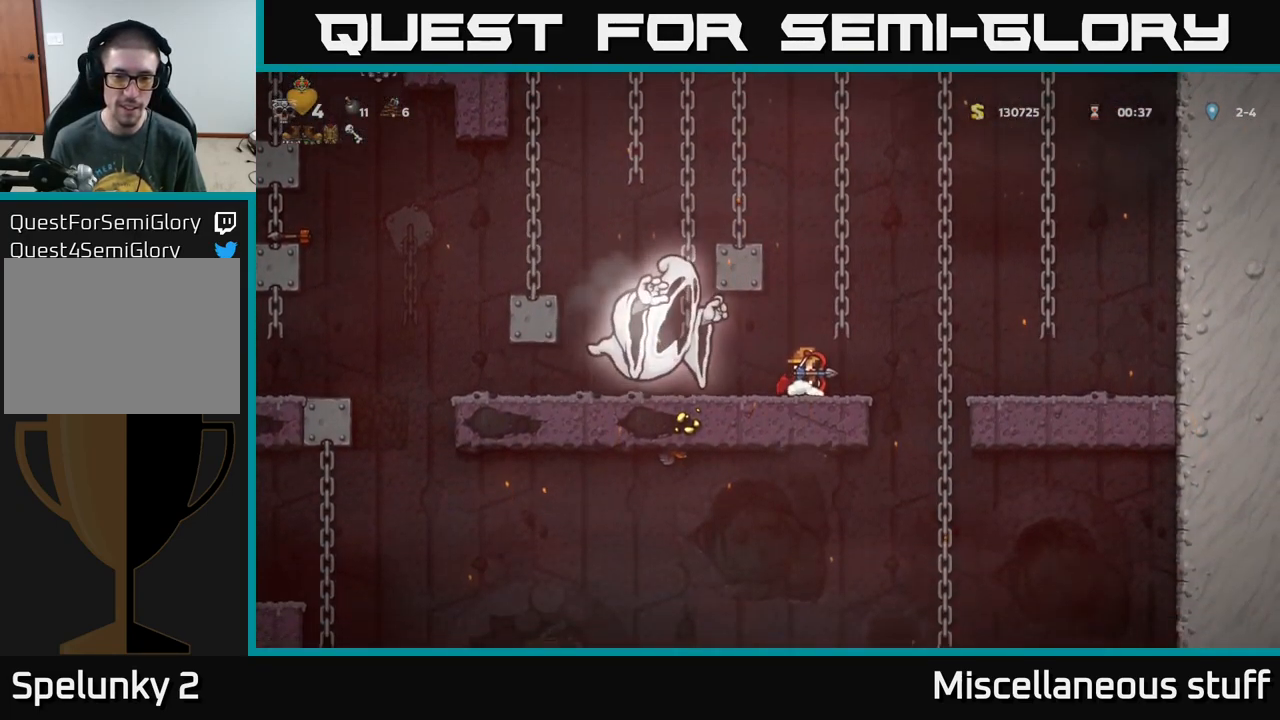
{"buttons": [], "left_stick": "center", "events": [[84, "DPAD_RIGHT", "down"], [317, "DPAD_RIGHT", "up"]]}
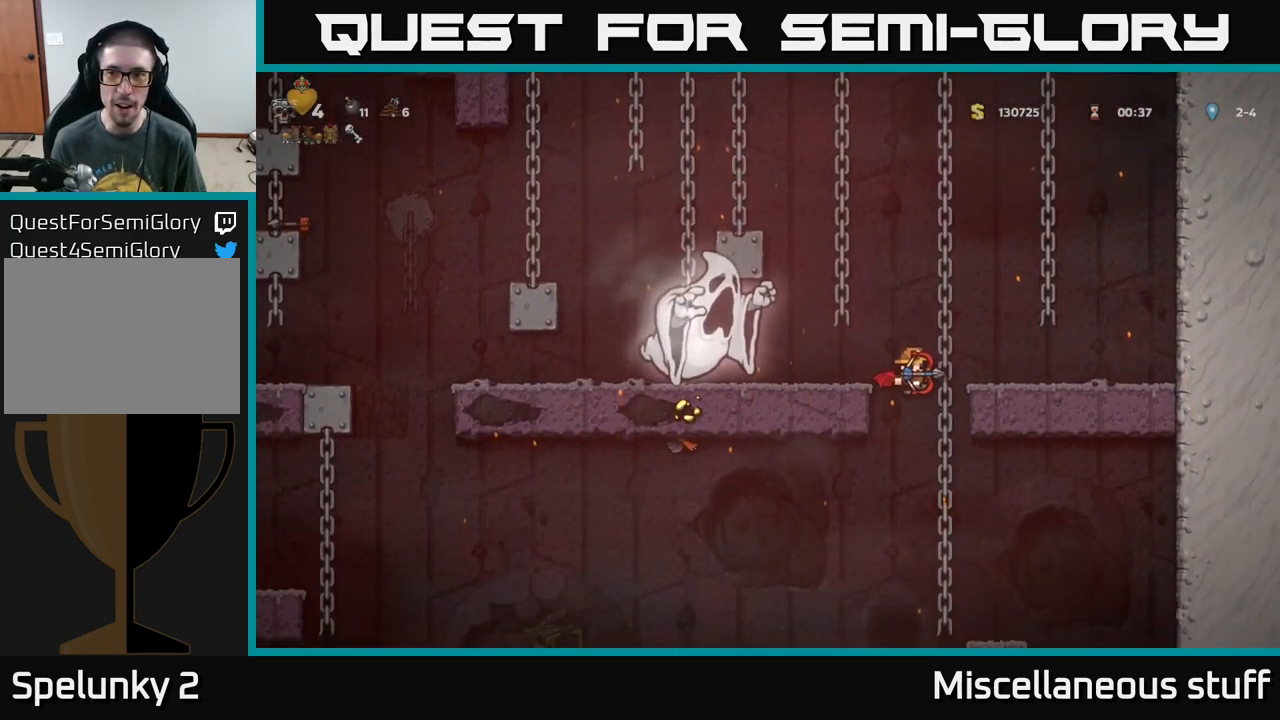
{"buttons": [], "left_stick": "center", "events": [[284, "A", "down"], [417, "A", "up"]]}
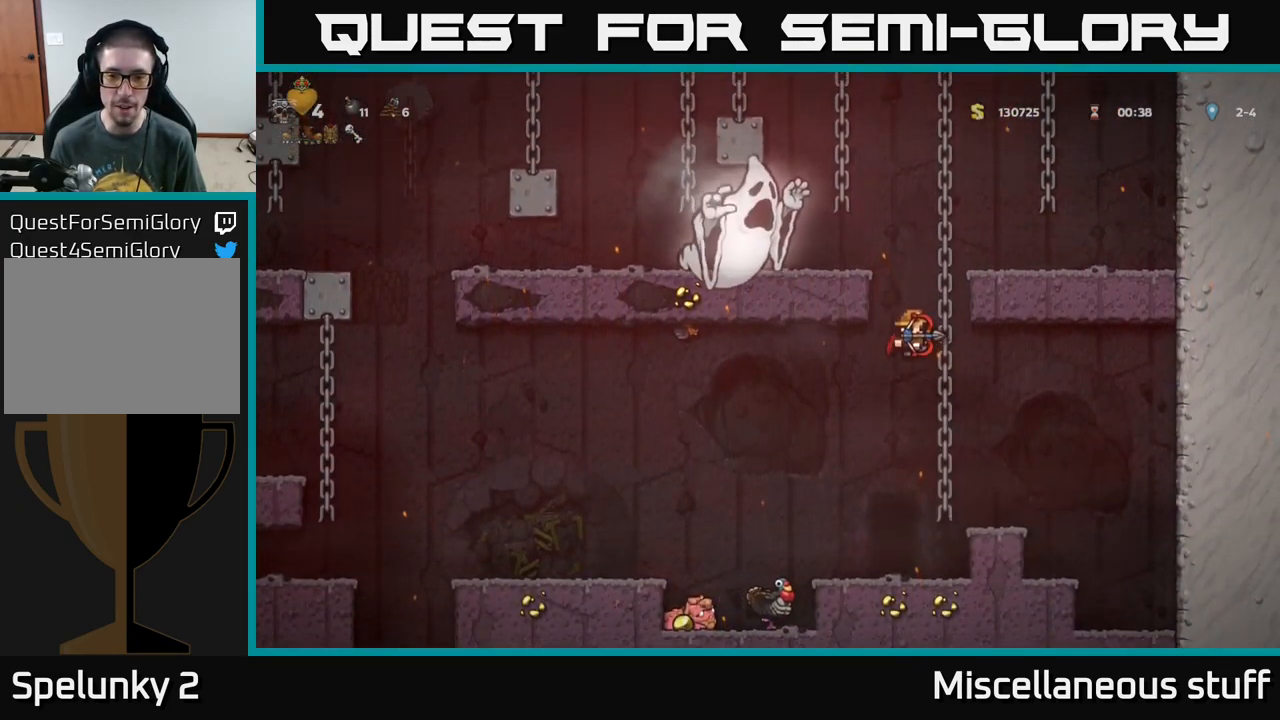
{"buttons": ["DPAD_LEFT"], "left_stick": "center", "events": [[467, "DPAD_LEFT", "down"]]}
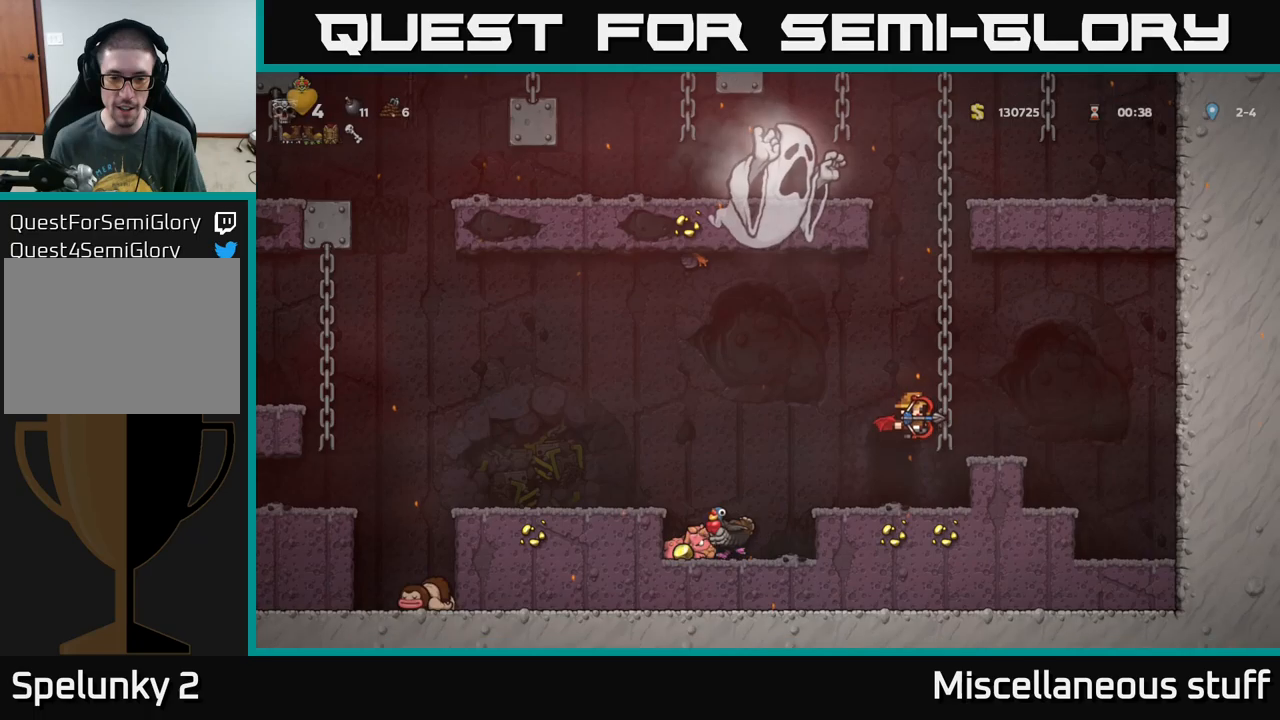
{"buttons": [], "left_stick": "center", "events": [[383, "DPAD_LEFT", "up"]]}
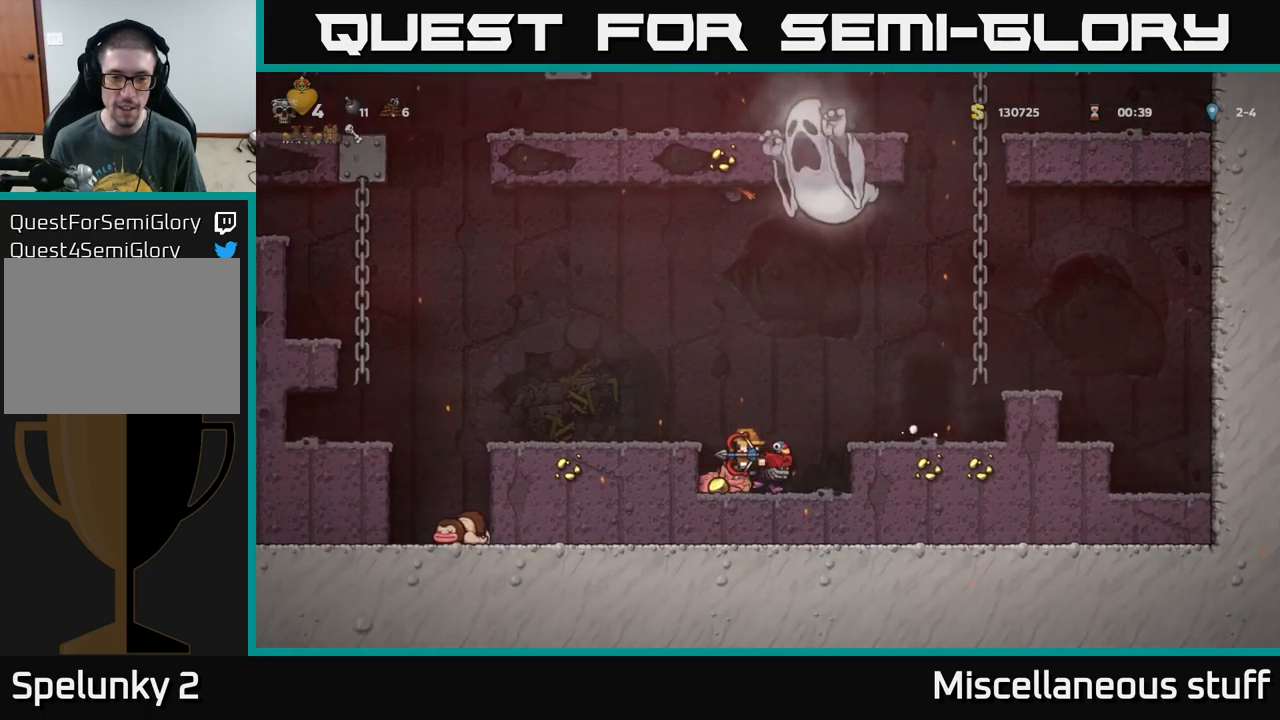
{"buttons": ["A", "DPAD_RIGHT"], "left_stick": "center", "events": [[50, "DPAD_LEFT", "down"], [166, "DPAD_LEFT", "up"], [383, "DPAD_RIGHT", "down"], [433, "A", "down"]]}
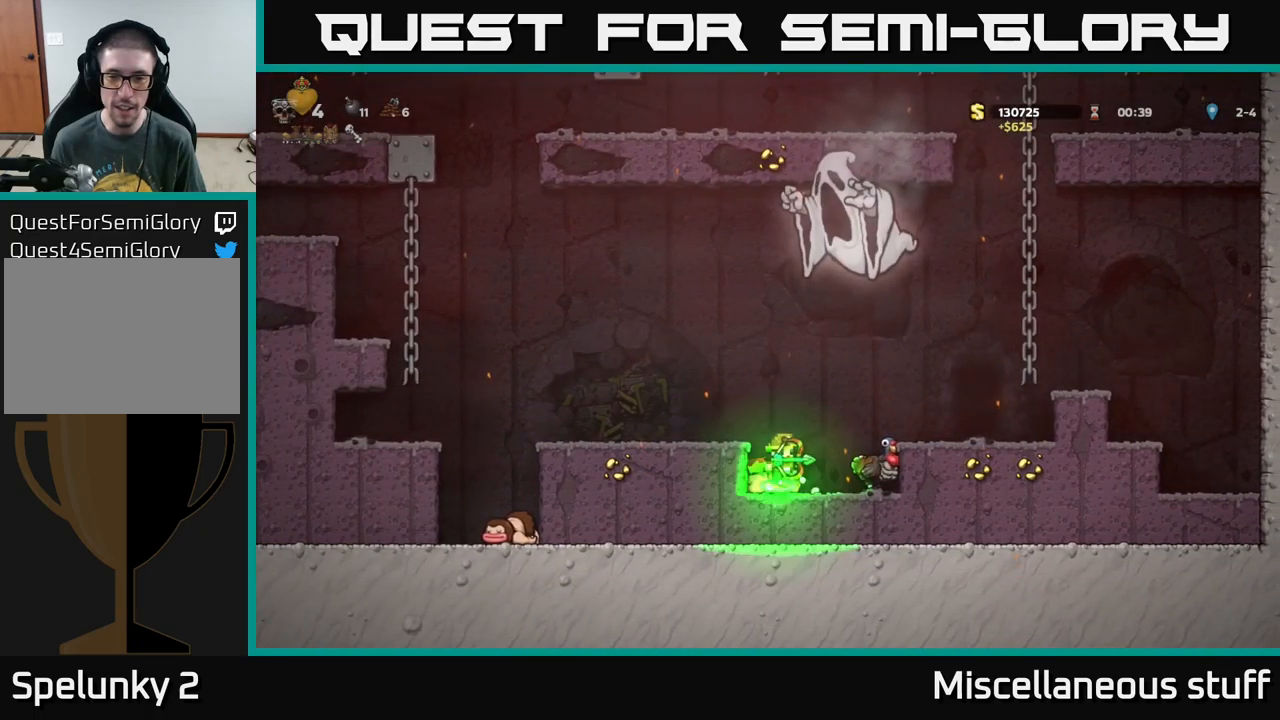
{"buttons": [], "left_stick": "center", "events": [[66, "A", "up"], [316, "DPAD_RIGHT", "up"]]}
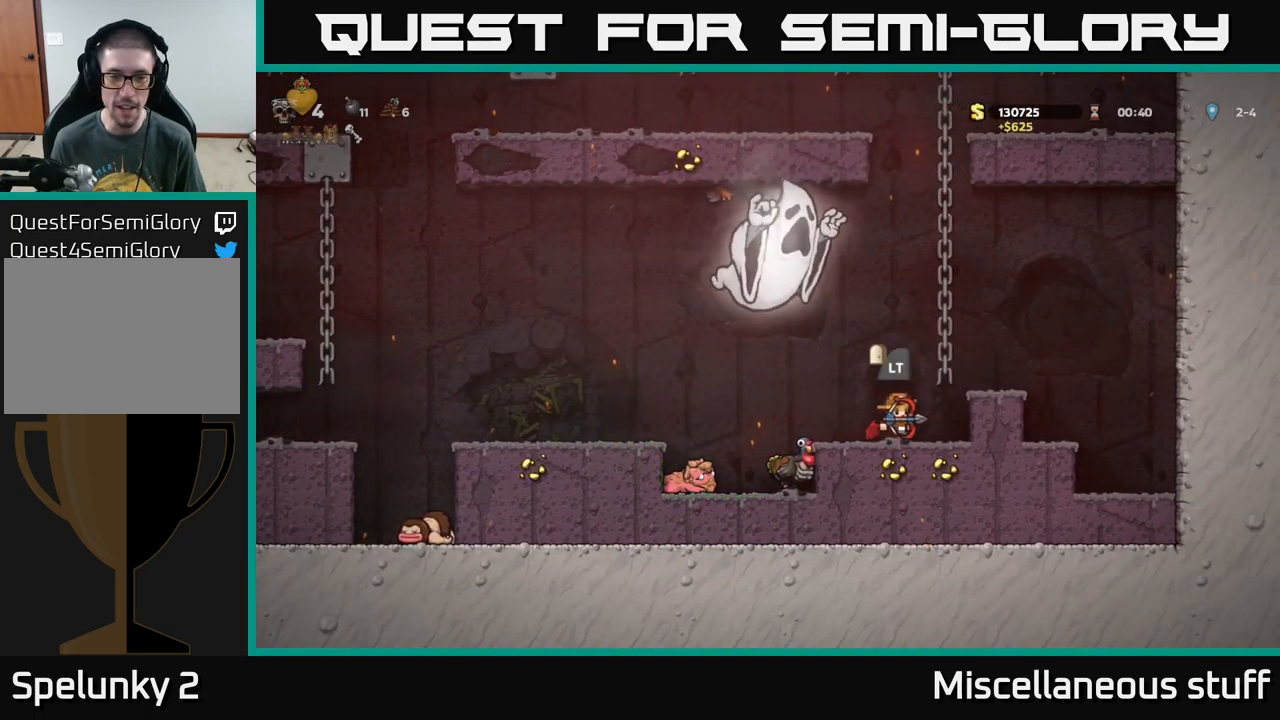
{"buttons": [], "left_stick": "center", "events": [[66, "L2", "down"], [166, "L2", "up"]]}